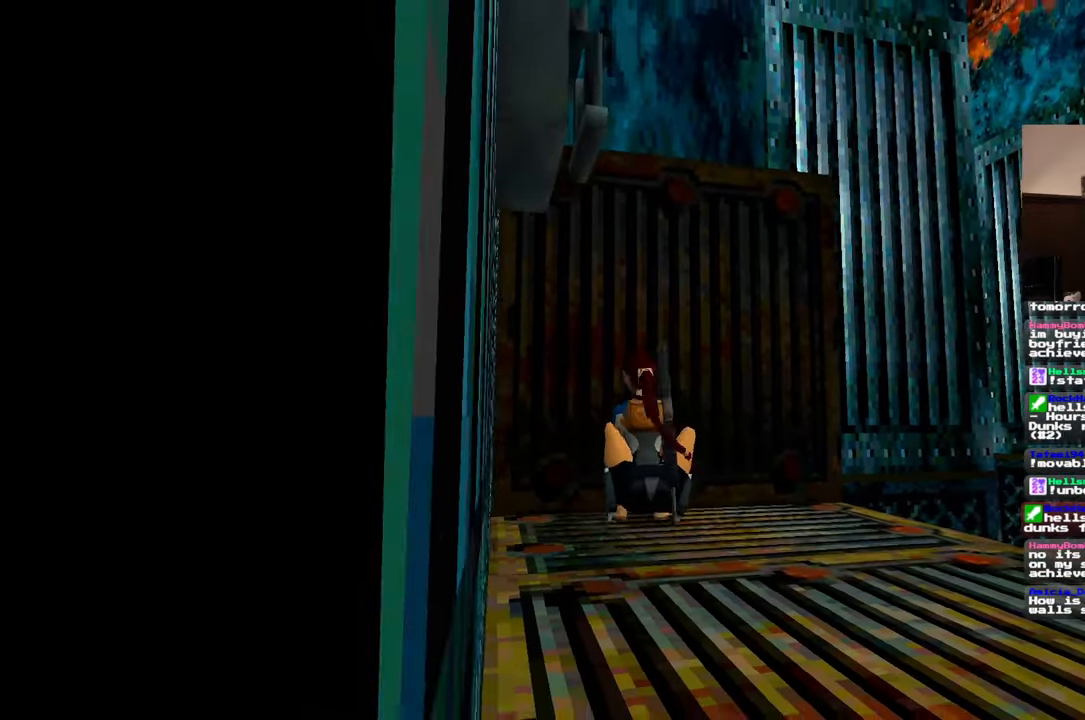
Gameplay with a controller (PlayStation layout); each line is a JSON object with the inputs held at the frame after it. "events" lists button and stick changes between this image and that frame as [ms after this image, input, new state], when the widget could be followed in between. Not read: L2 L3 R2 R3 START.
{"buttons": [], "left_stick": "center", "right_stick": "center", "events": [[33, "right_stick", "left"], [350, "right_stick", "center"]]}
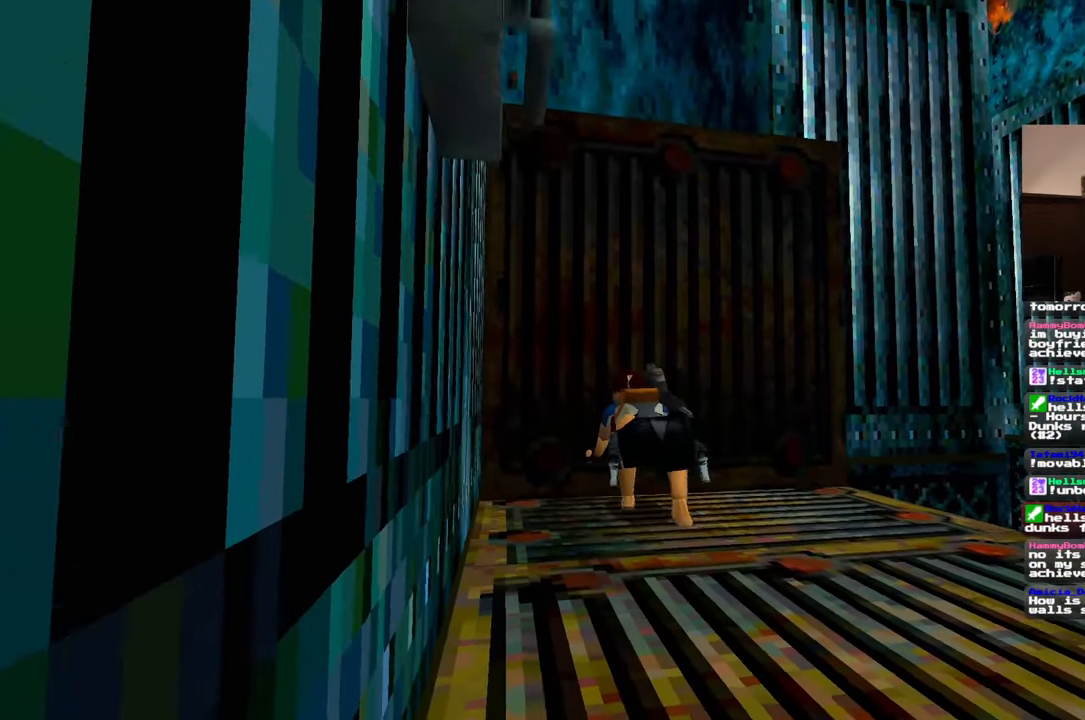
{"buttons": [], "left_stick": "center", "right_stick": "center", "events": [[117, "right_stick", "left"], [400, "right_stick", "center"]]}
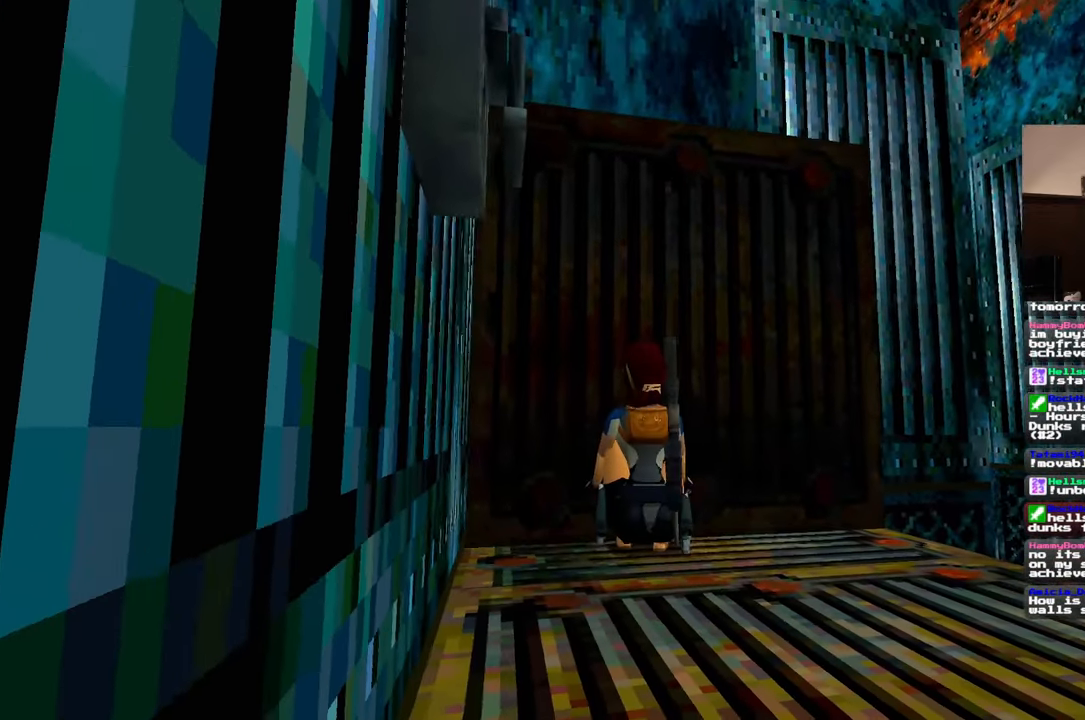
{"buttons": [], "left_stick": "center", "right_stick": "center", "events": [[33, "right_stick", "down"], [333, "right_stick", "center"]]}
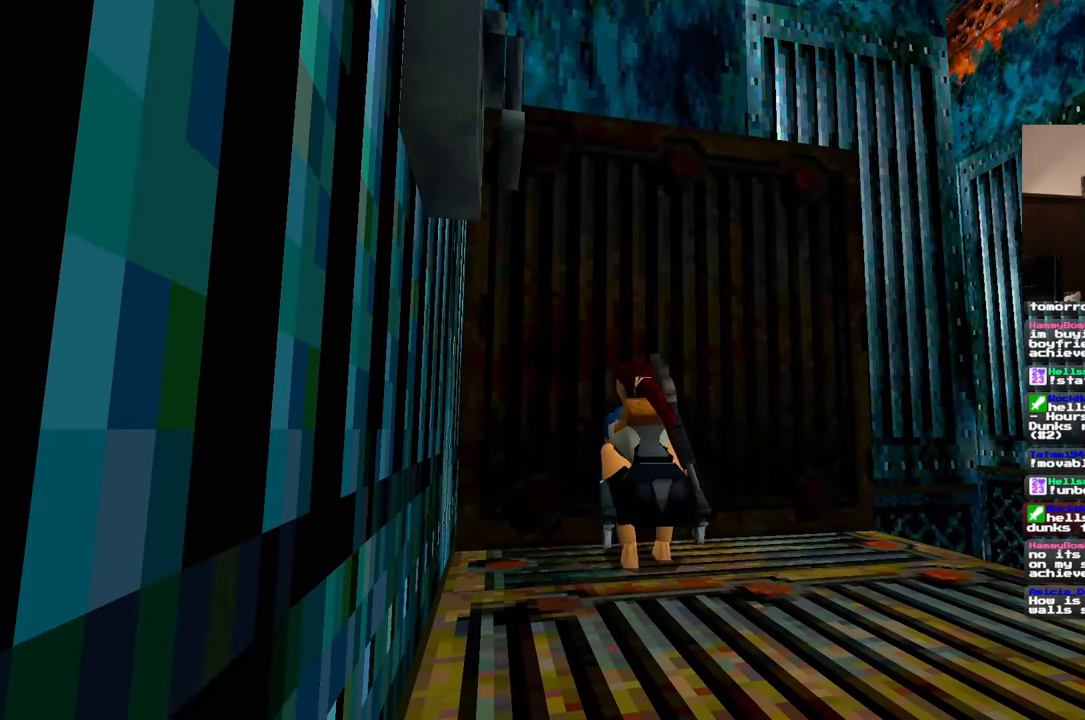
{"buttons": [], "left_stick": "center", "right_stick": "center", "events": []}
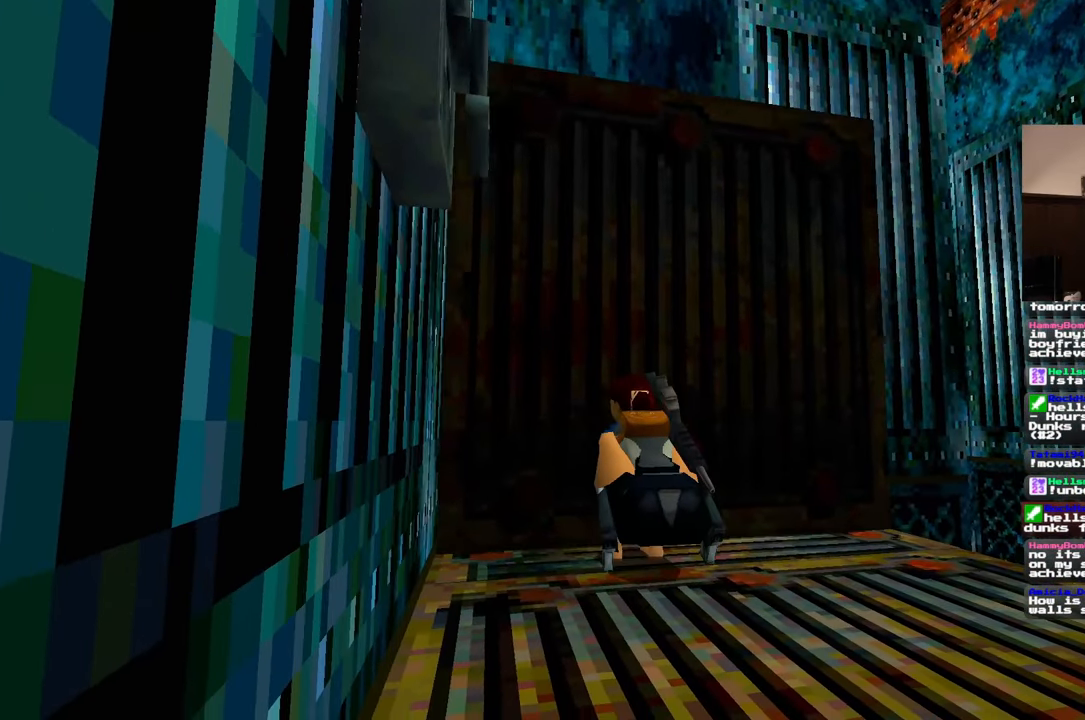
{"buttons": [], "left_stick": "center", "right_stick": "center"}
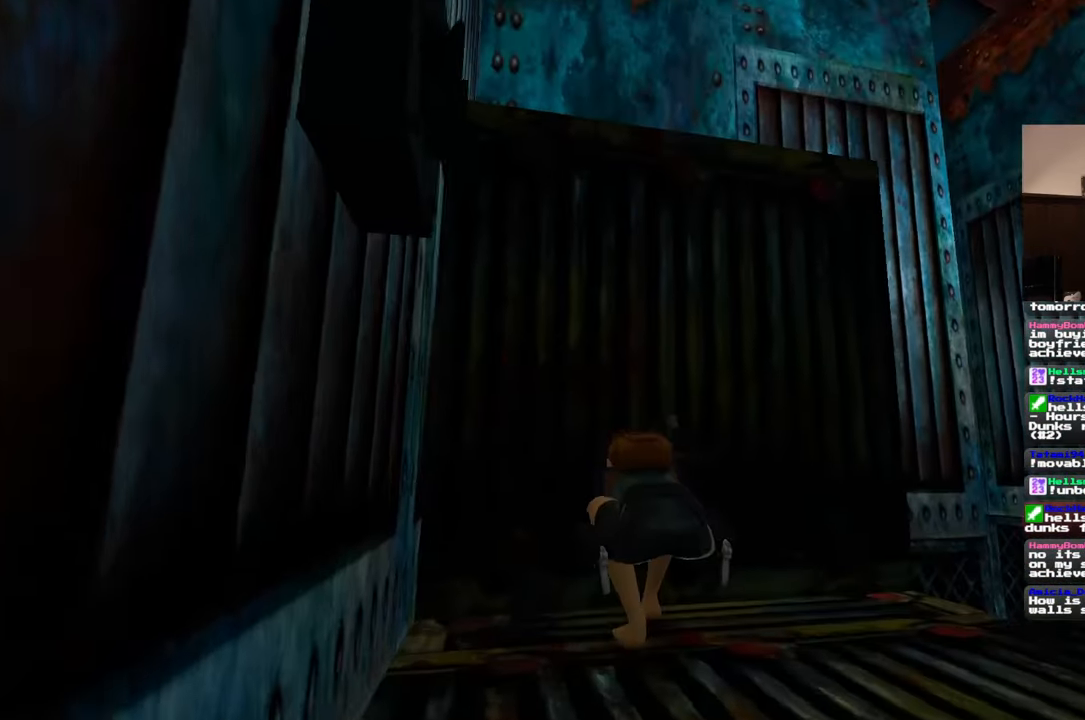
{"buttons": [], "left_stick": "center", "right_stick": "down-left", "events": [[167, "right_stick", "down-left"]]}
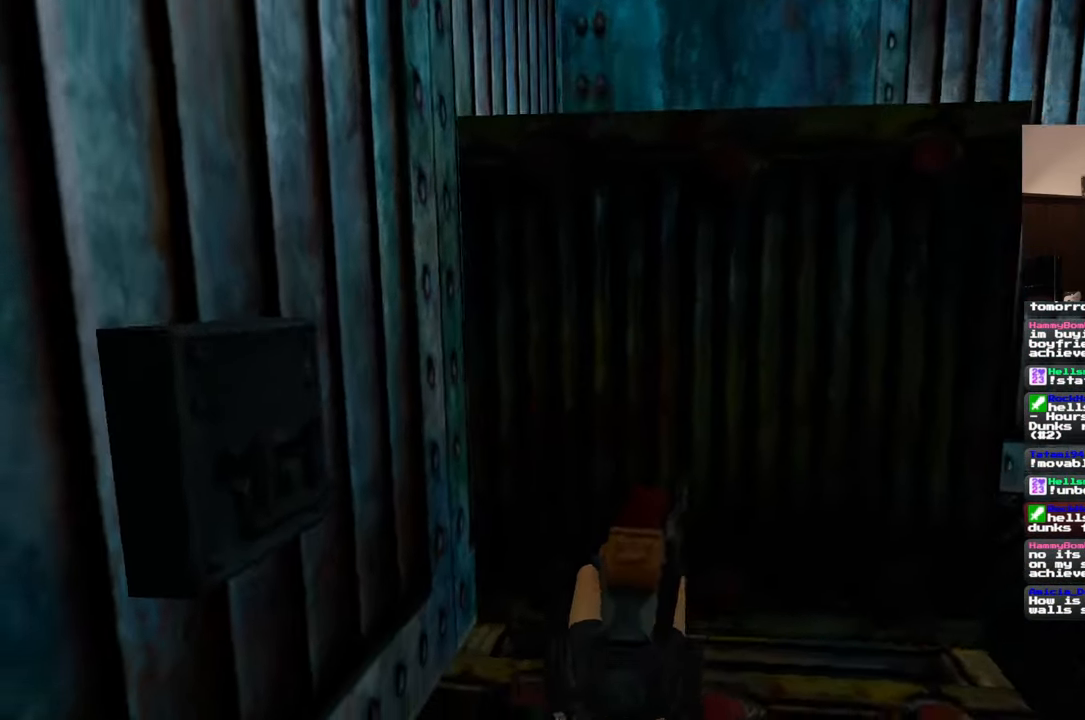
{"buttons": [], "left_stick": "center", "right_stick": "center", "events": [[217, "right_stick", "center"]]}